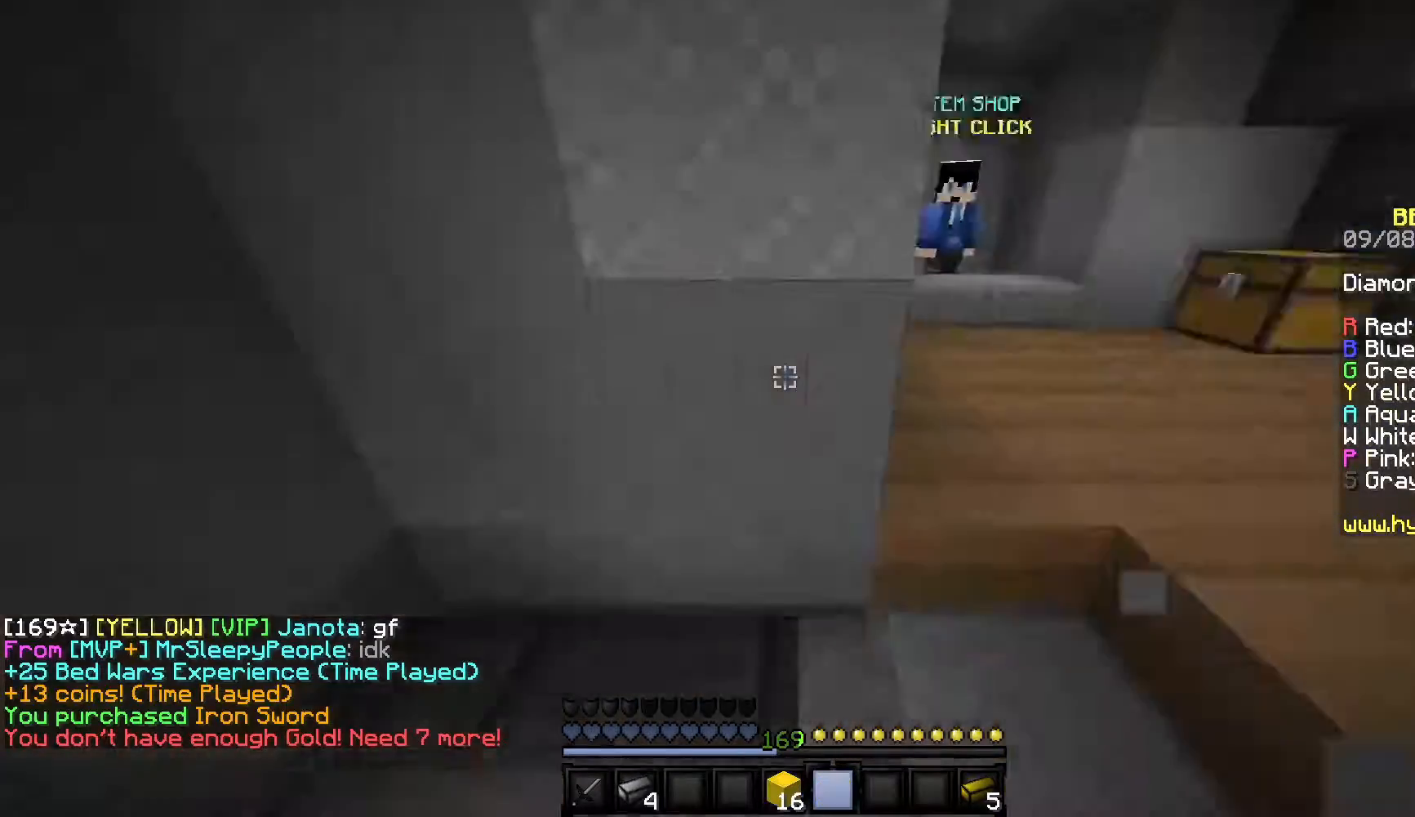
Gameplay with keyboard and mouse; each line is a JSON object with the keys and mouse buttons held at the frame after it. "events" lists presses ("down") and releases ("up") of "a", "d", "s", "w", "mouse_left" and "mouse_right" between this image and that frame as [ms after this image, input, new state], when the widget could be followed in between. "mouse_left", "mouse_right" = the "left", "right" buttons of the "mouse" list. No other keys are recorded. Fast repeated clicks can show as one long hold. Mouse movement is not recorded.
{"keys": ["w"], "mouse": [], "events": [[83, "w", "down"]]}
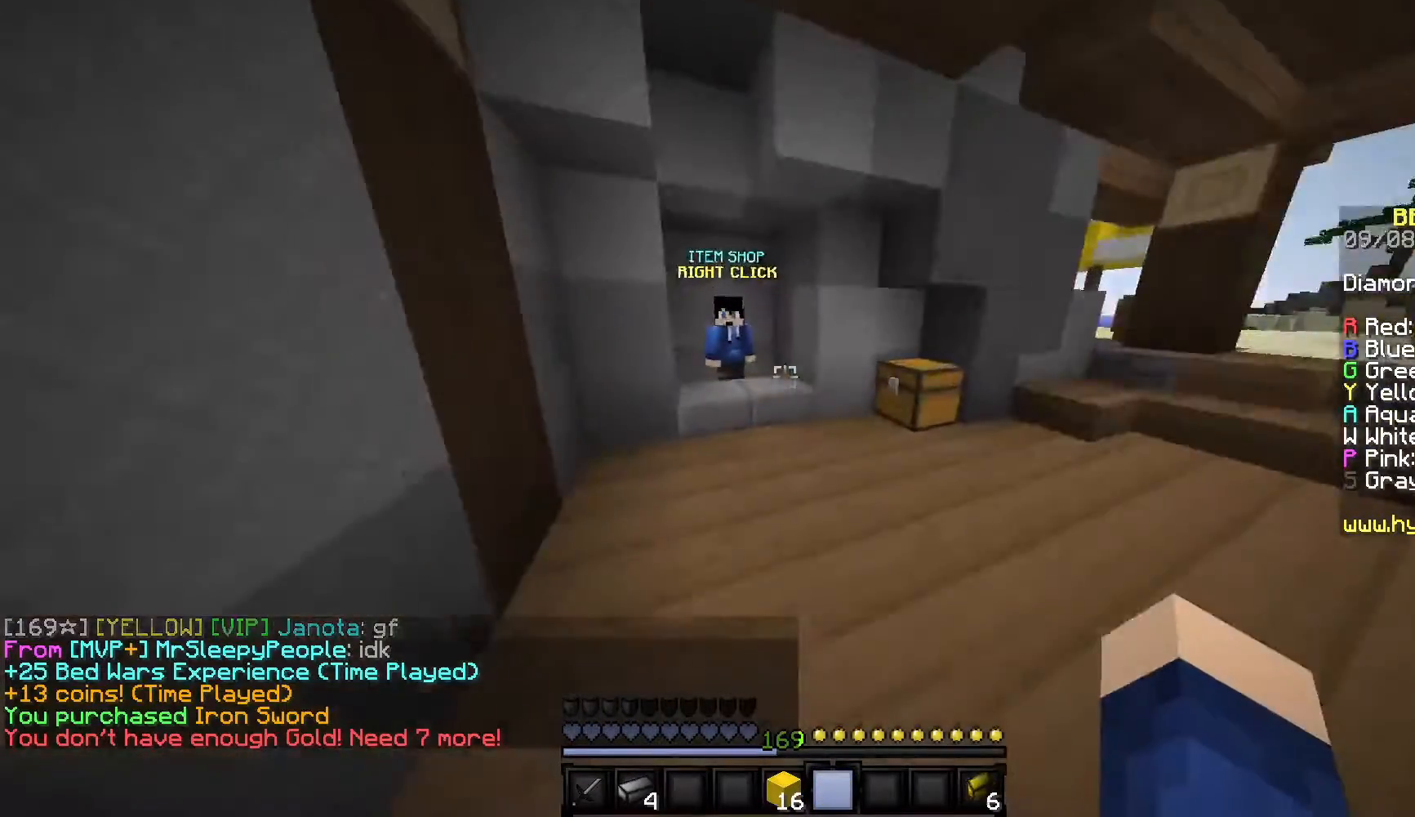
{"keys": [], "mouse": ["right"], "events": [[333, "mouse_right", "down"], [483, "w", "up"]]}
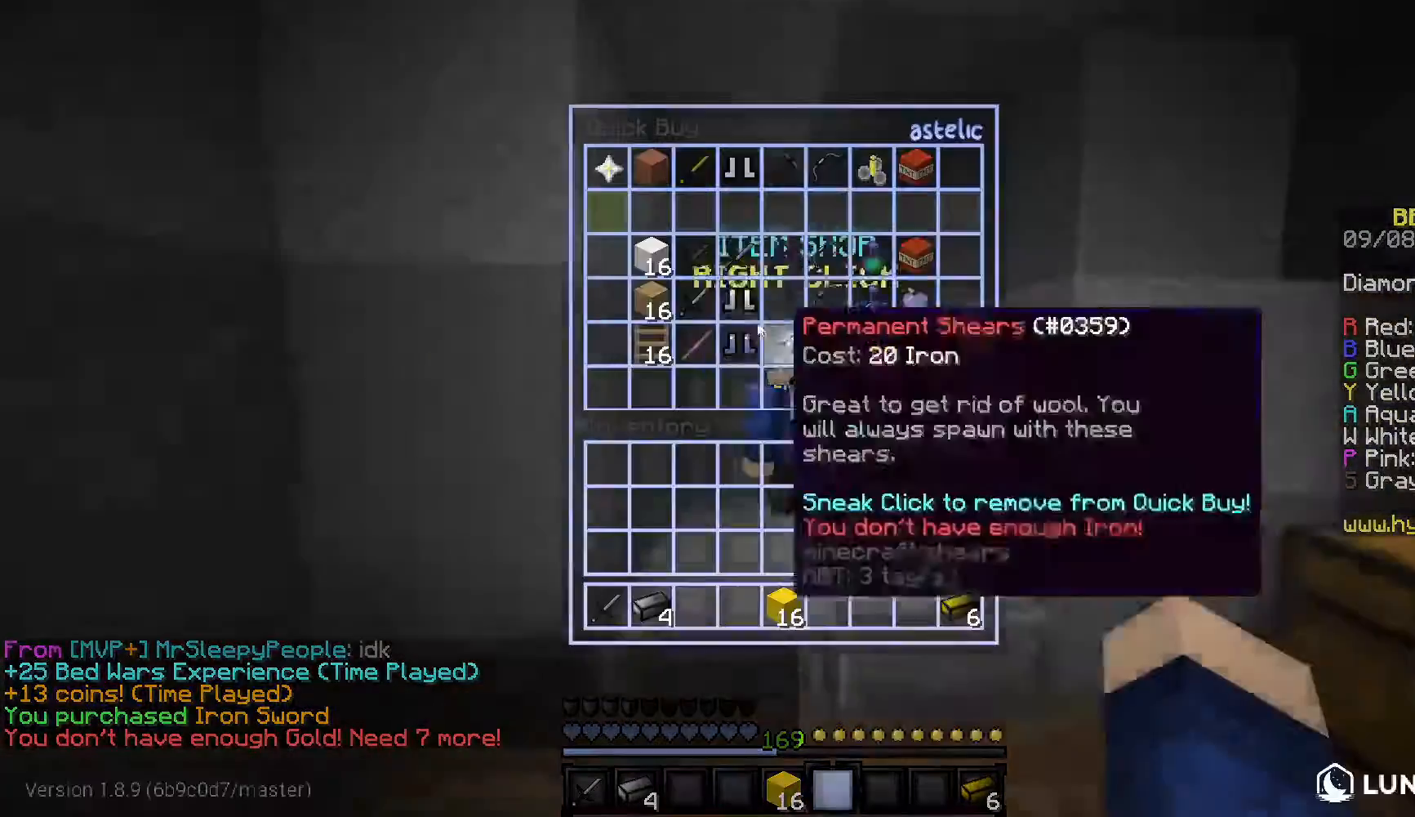
{"keys": [], "mouse": [], "events": [[17, "mouse_right", "up"]]}
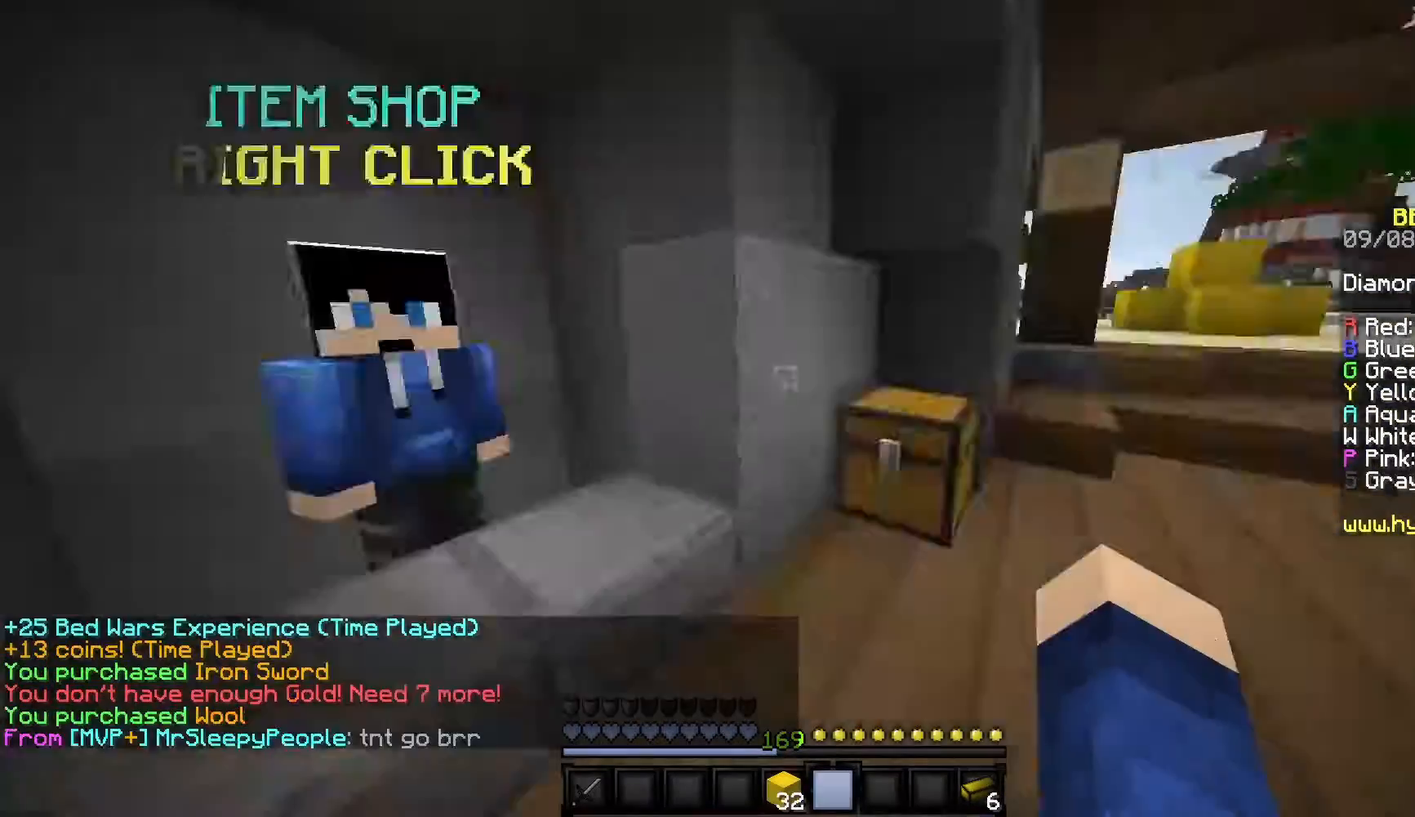
{"keys": ["w"], "mouse": [], "events": [[33, "w", "down"]]}
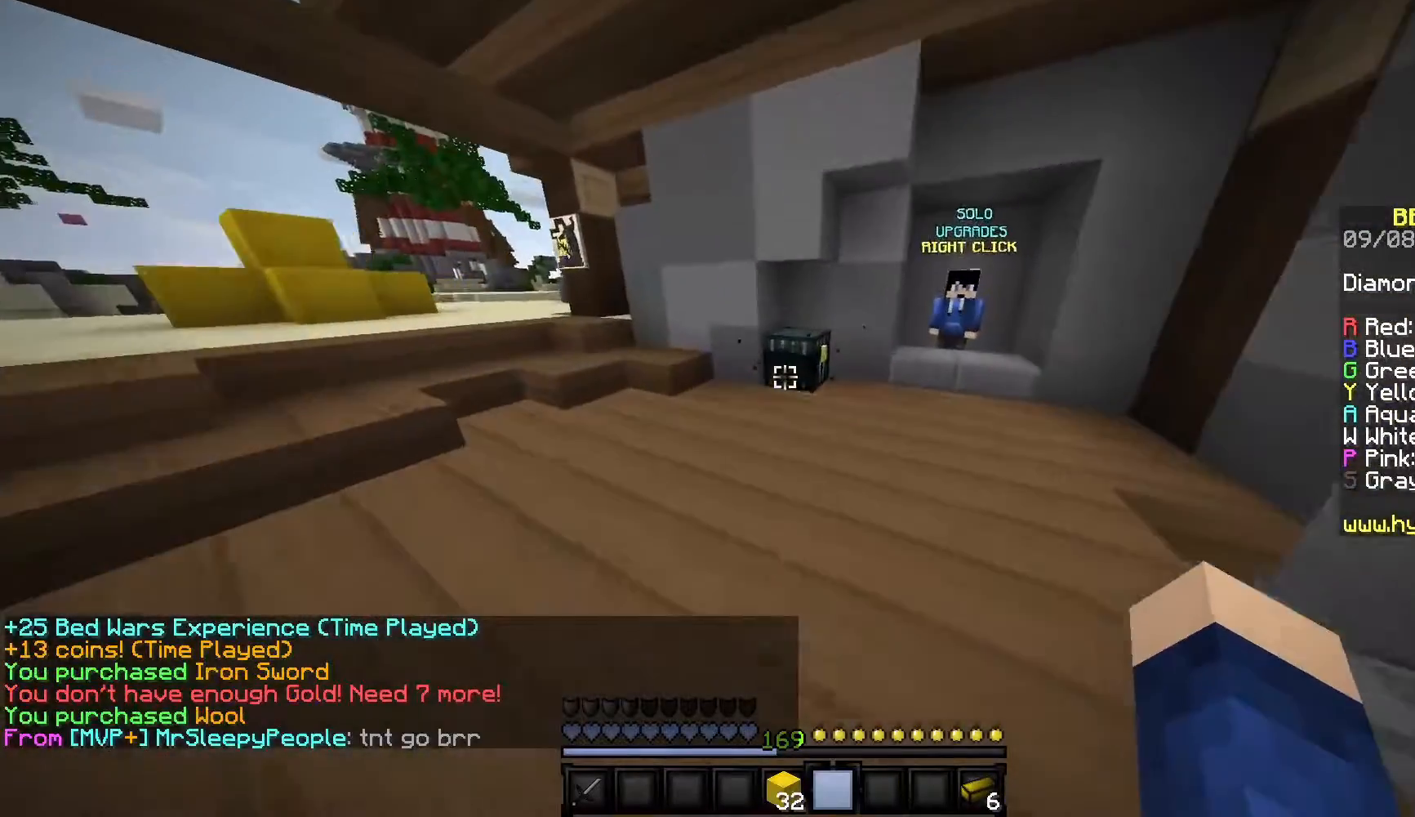
{"keys": [], "mouse": [], "events": [[167, "mouse_right", "down"], [367, "mouse_right", "up"], [367, "w", "up"]]}
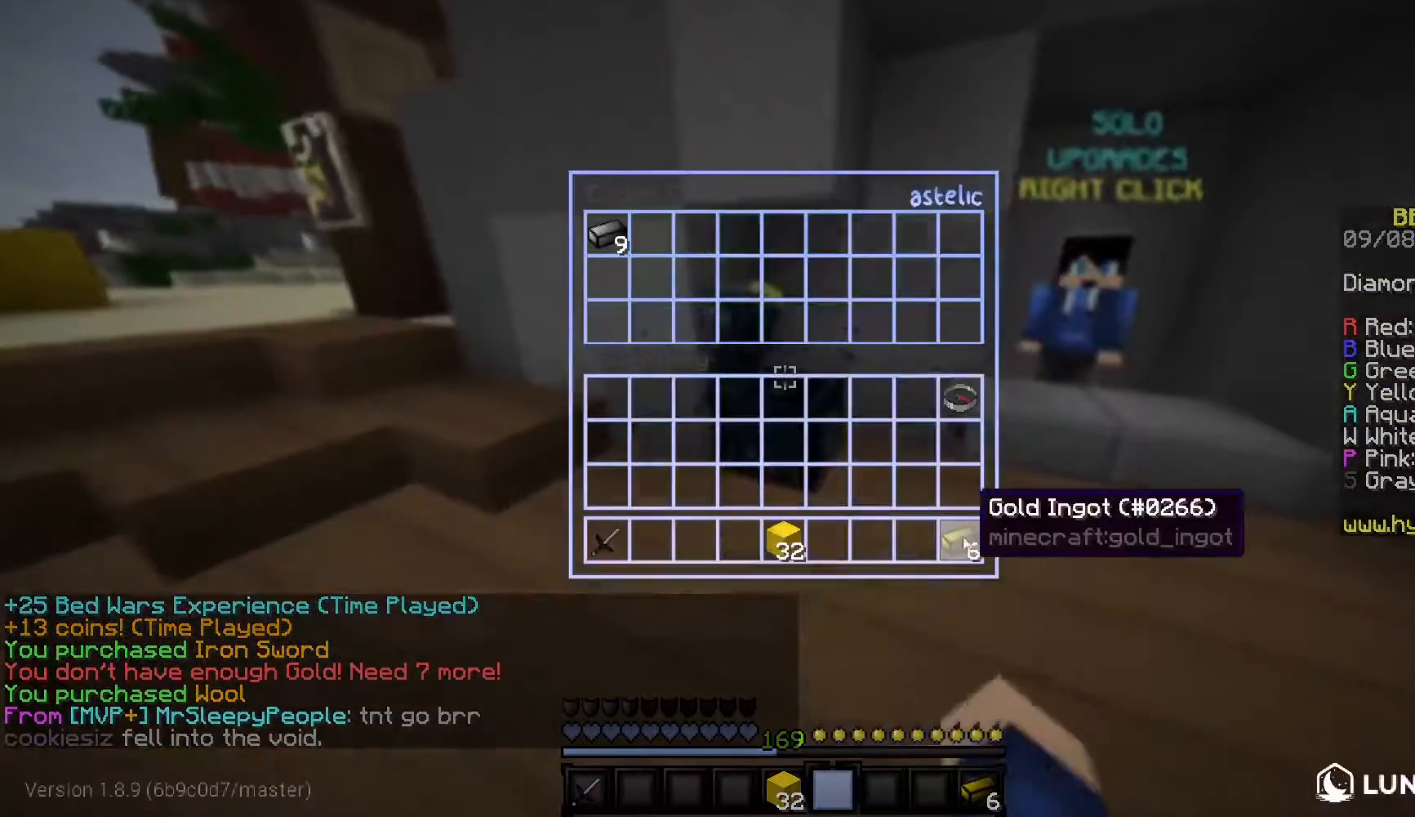
{"keys": [], "mouse": [], "events": []}
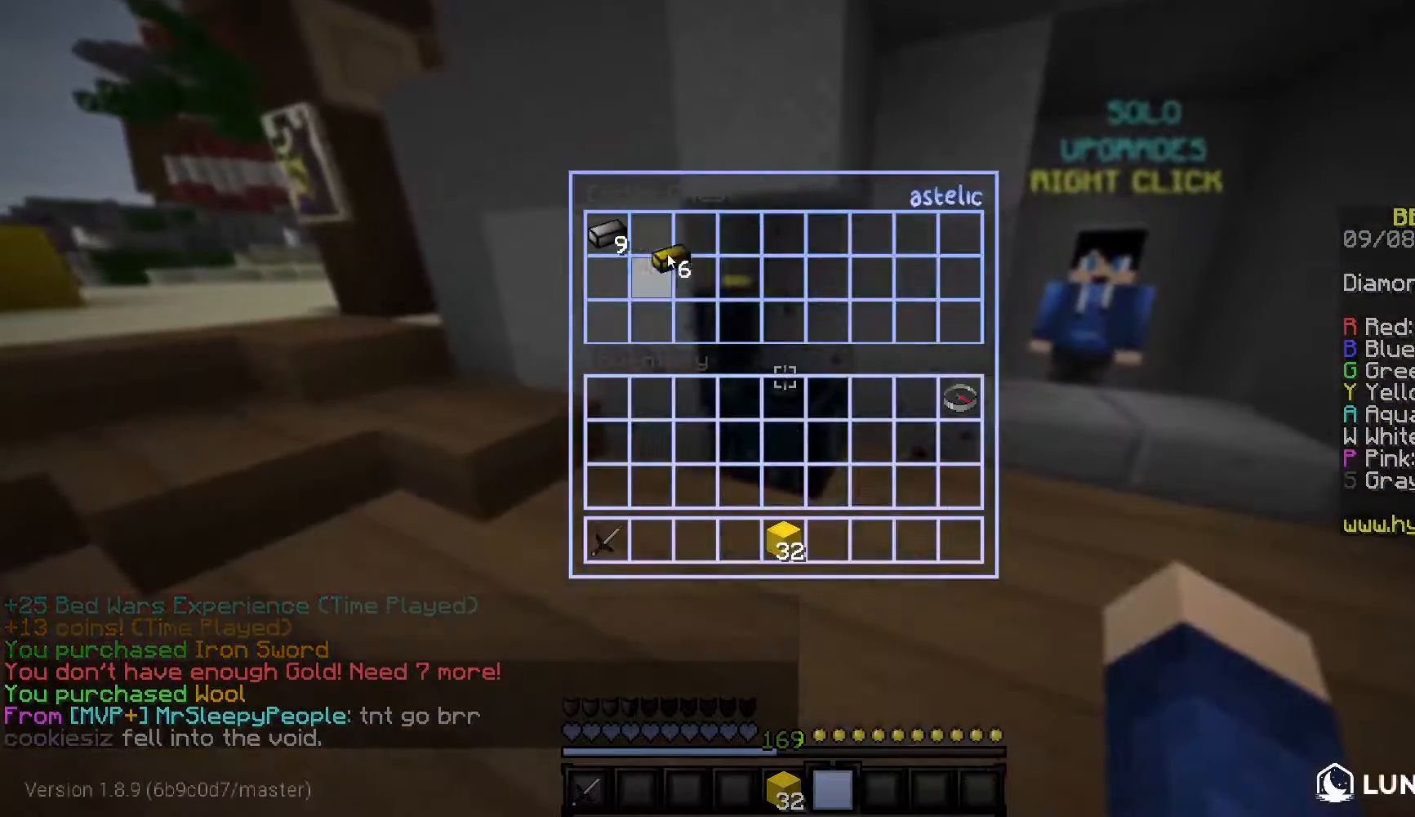
{"keys": ["w"], "mouse": [], "events": [[433, "w", "down"]]}
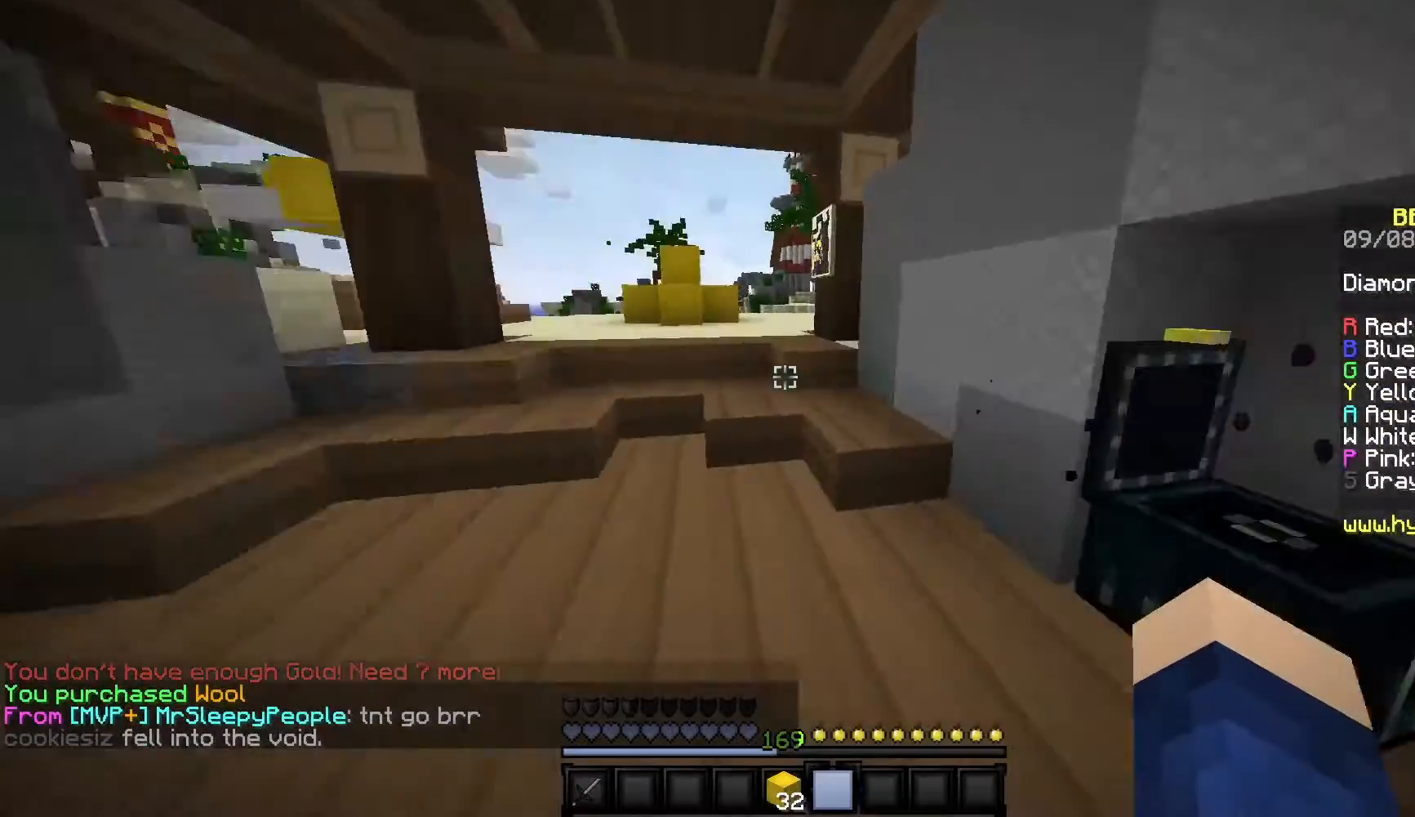
{"keys": [], "mouse": [], "events": [[300, "w", "up"]]}
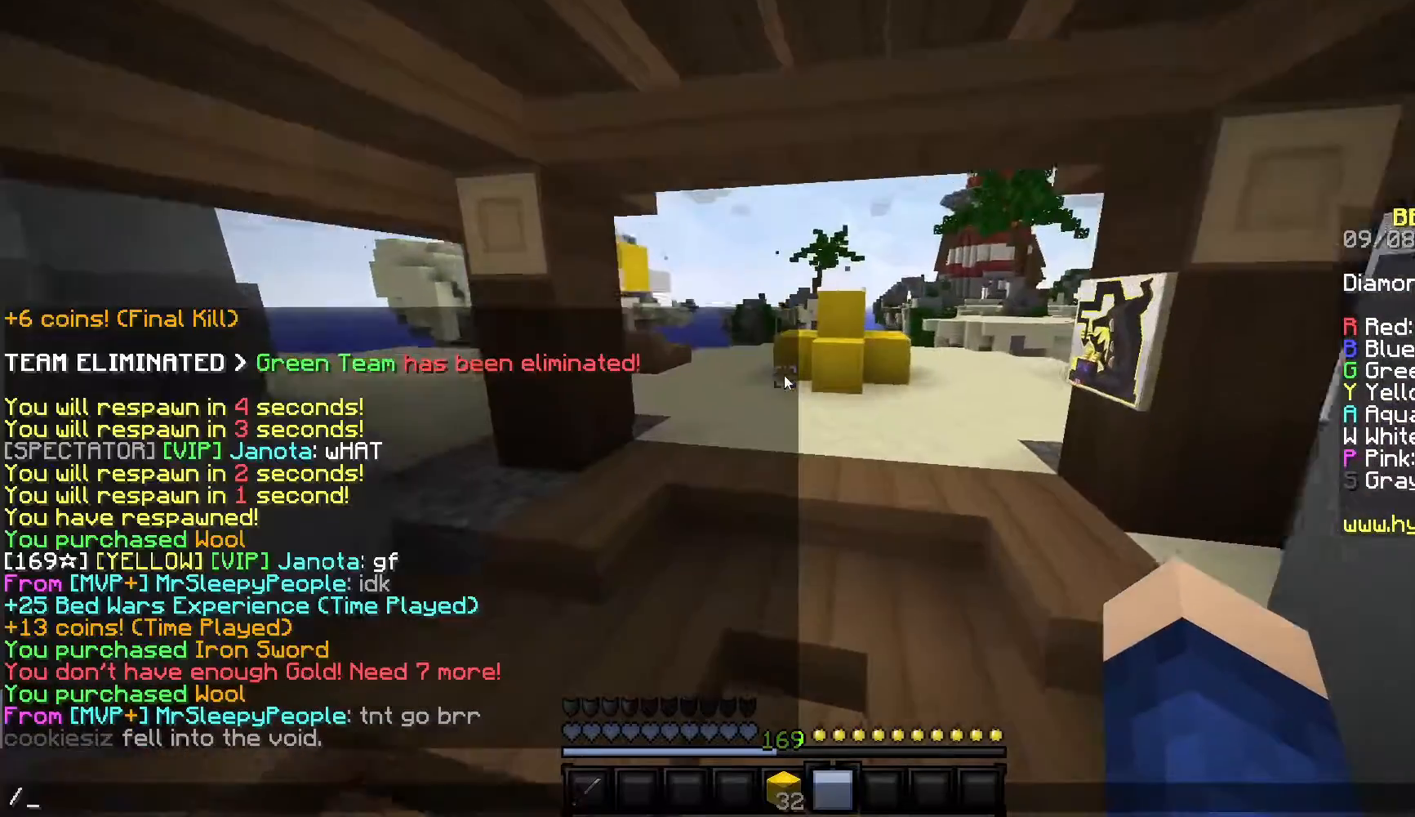
{"keys": [], "mouse": [], "events": []}
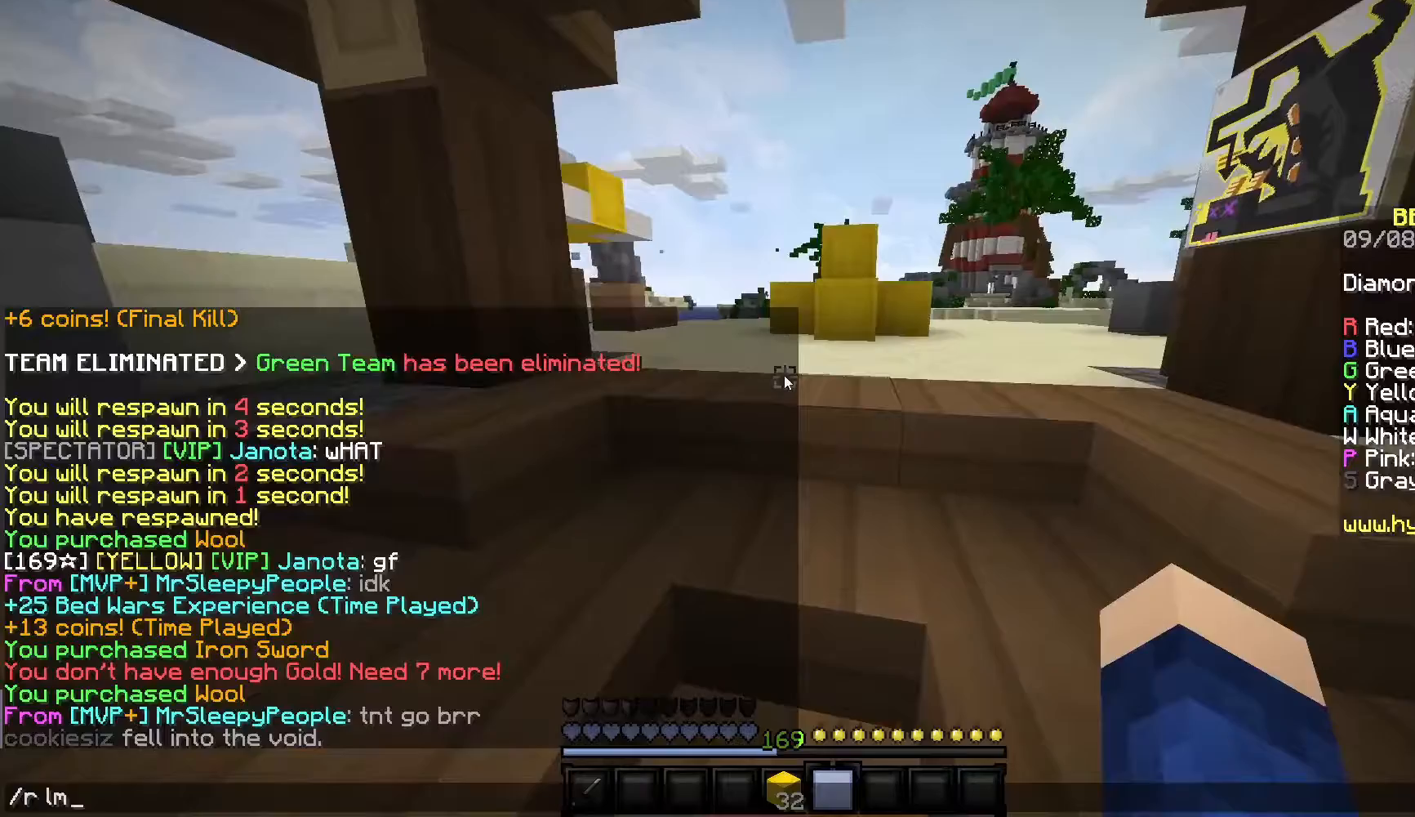
{"keys": ["w"], "mouse": [], "events": [[383, "w", "down"]]}
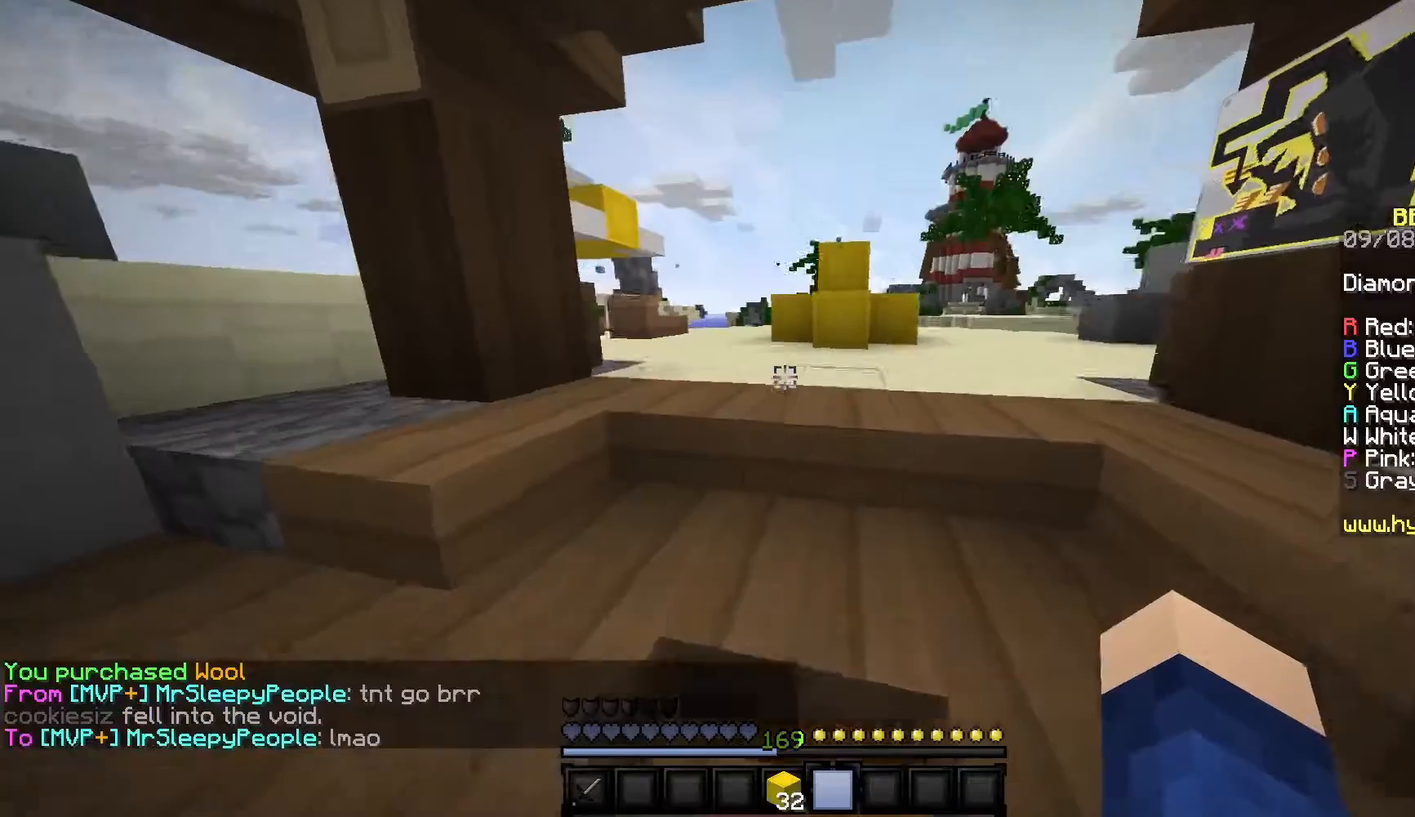
{"keys": ["w"], "mouse": [], "events": [[117, "a", "down"], [317, "a", "up"]]}
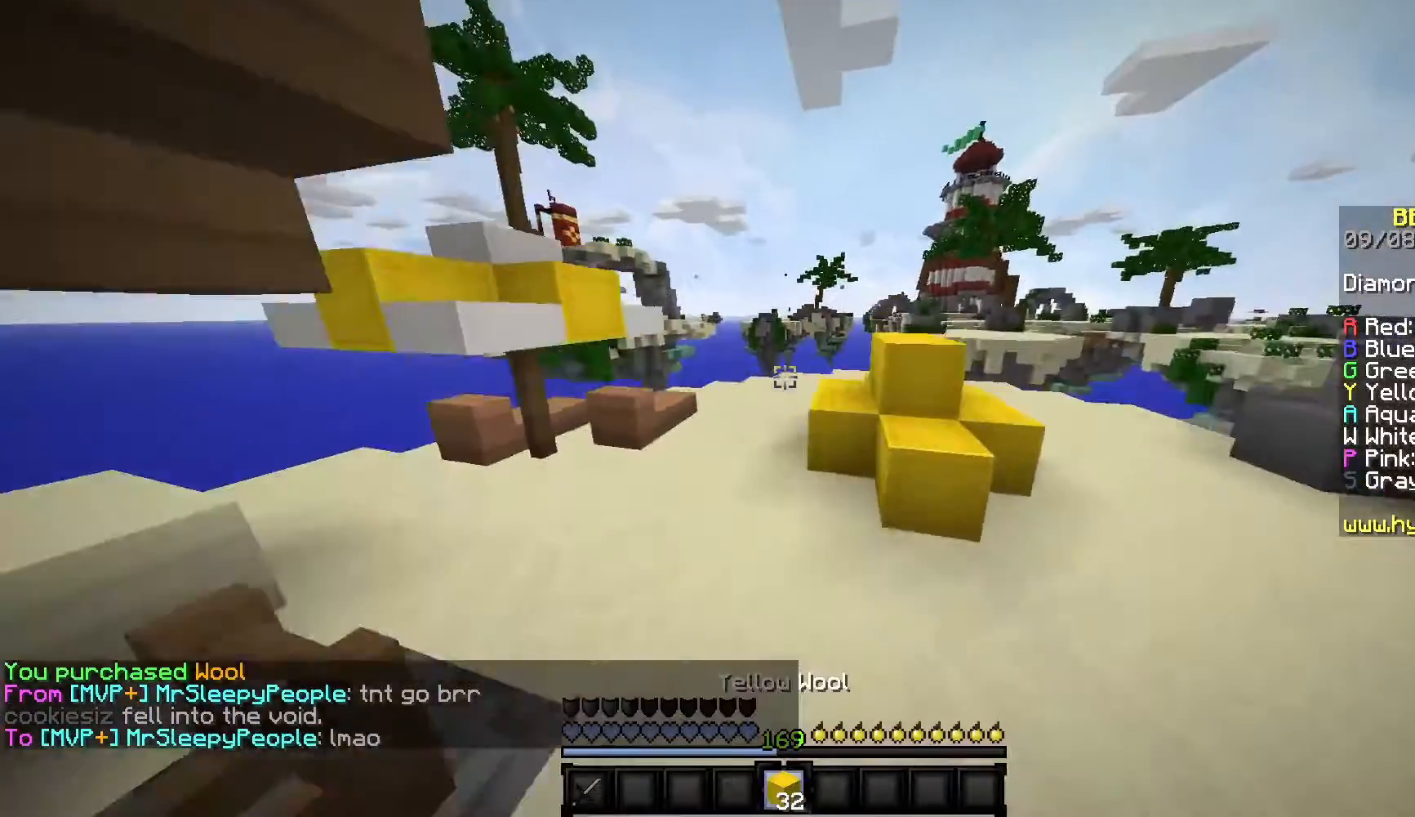
{"keys": ["a", "w"], "mouse": ["left"], "events": [[267, "mouse_left", "down"], [450, "a", "down"]]}
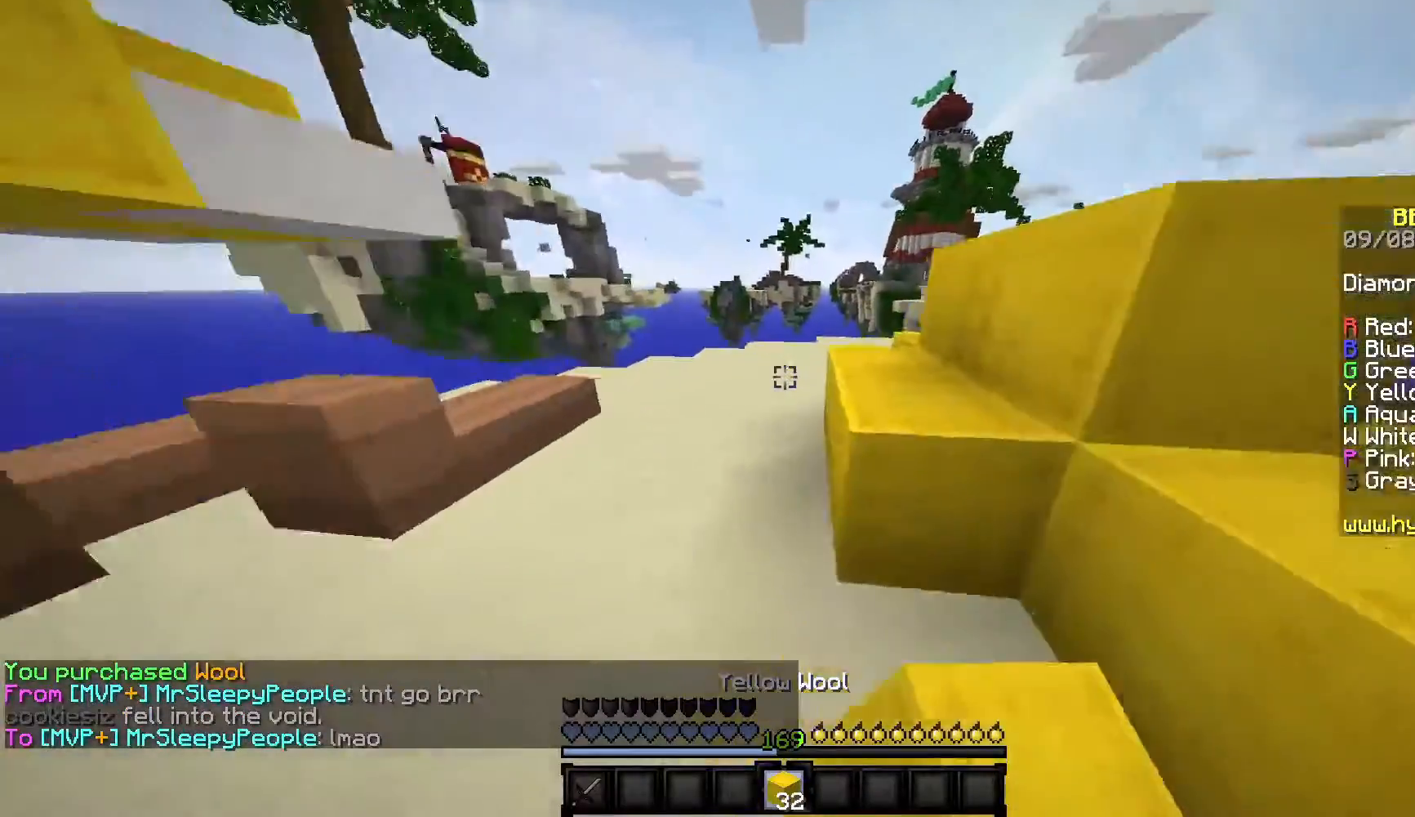
{"keys": [], "mouse": ["left"], "events": [[117, "mouse_left", "up"], [333, "a", "up"], [417, "mouse_left", "down"], [467, "w", "up"]]}
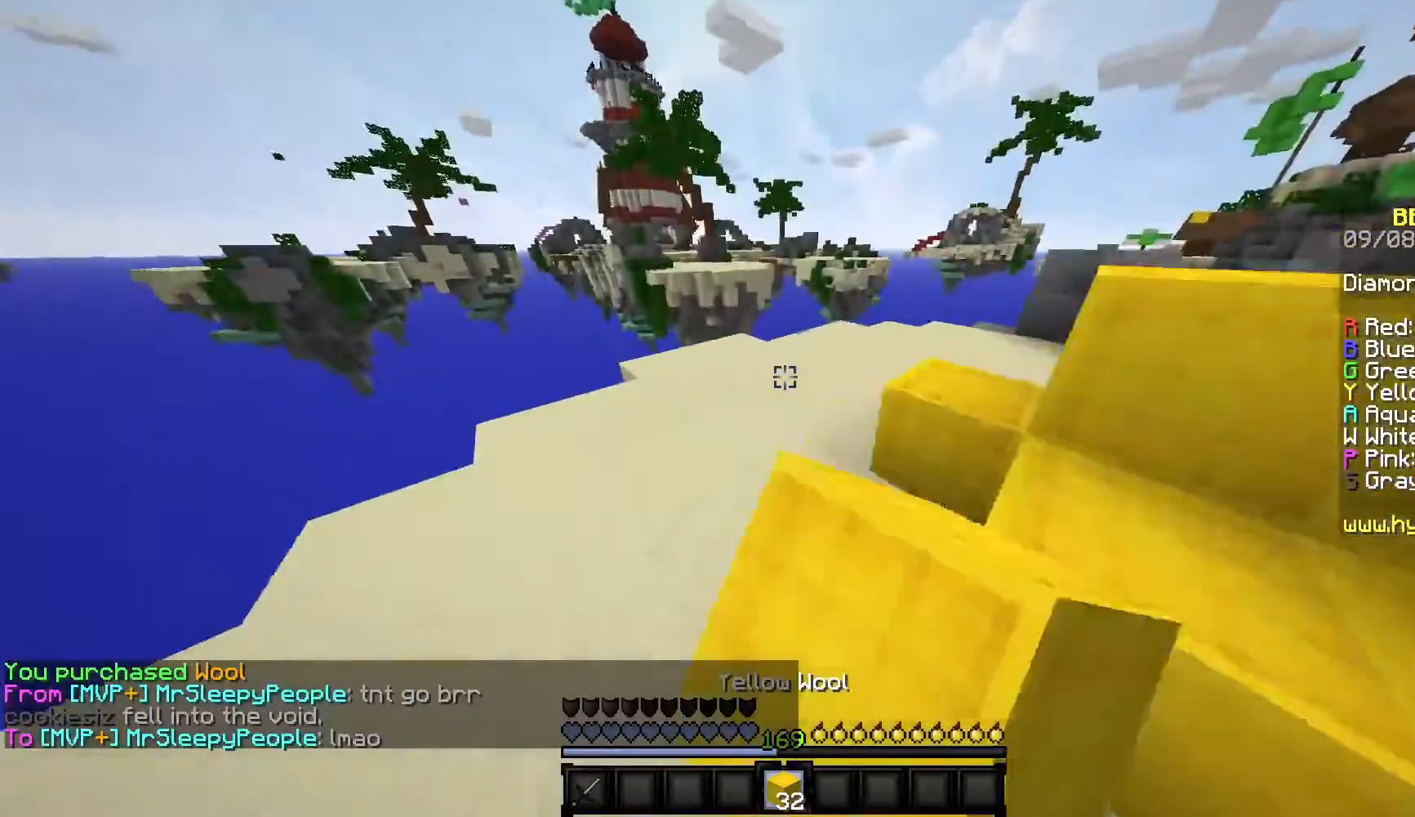
{"keys": [], "mouse": [], "events": [[133, "mouse_left", "up"]]}
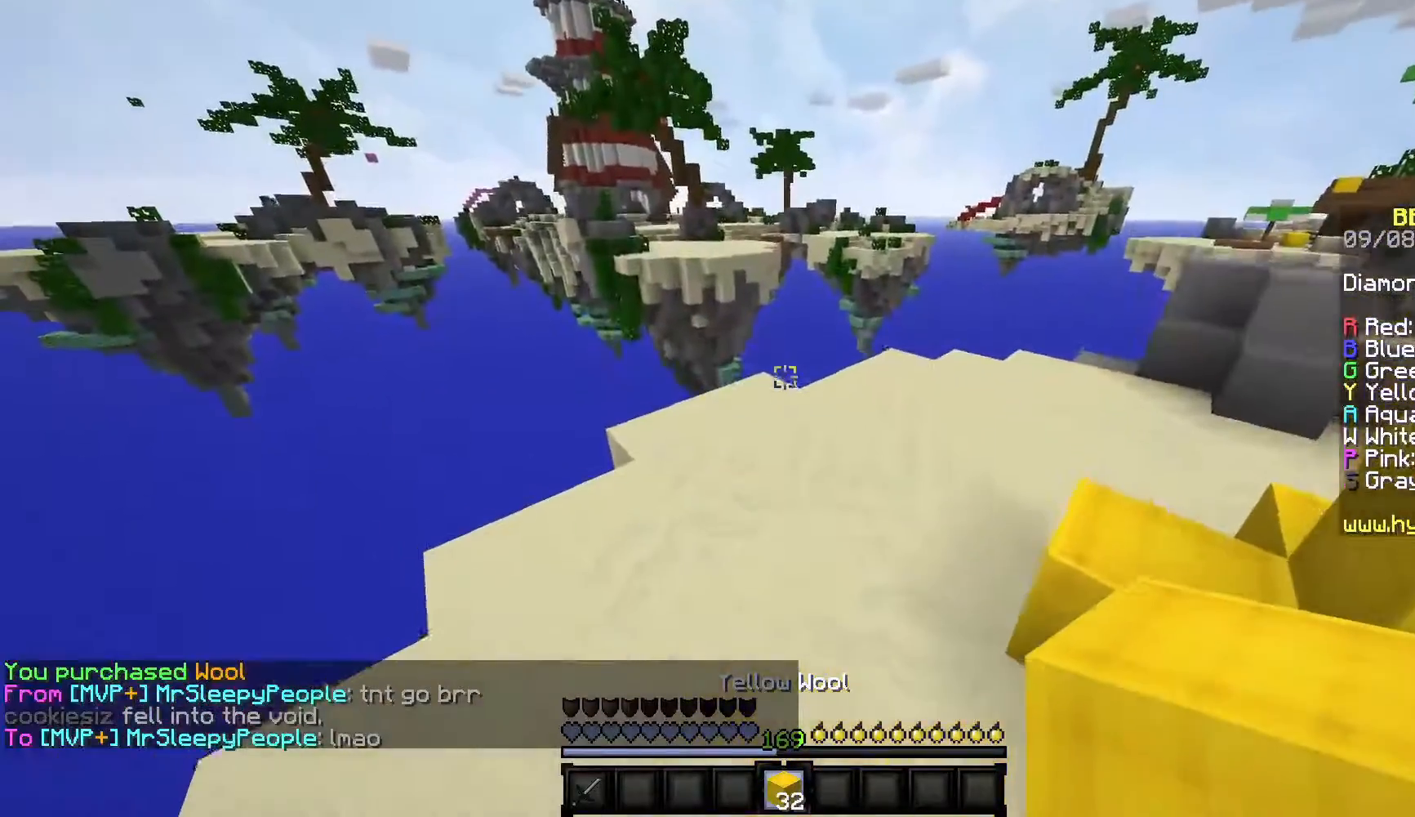
{"keys": [], "mouse": [], "events": [[167, "mouse_left", "down"], [250, "mouse_left", "up"]]}
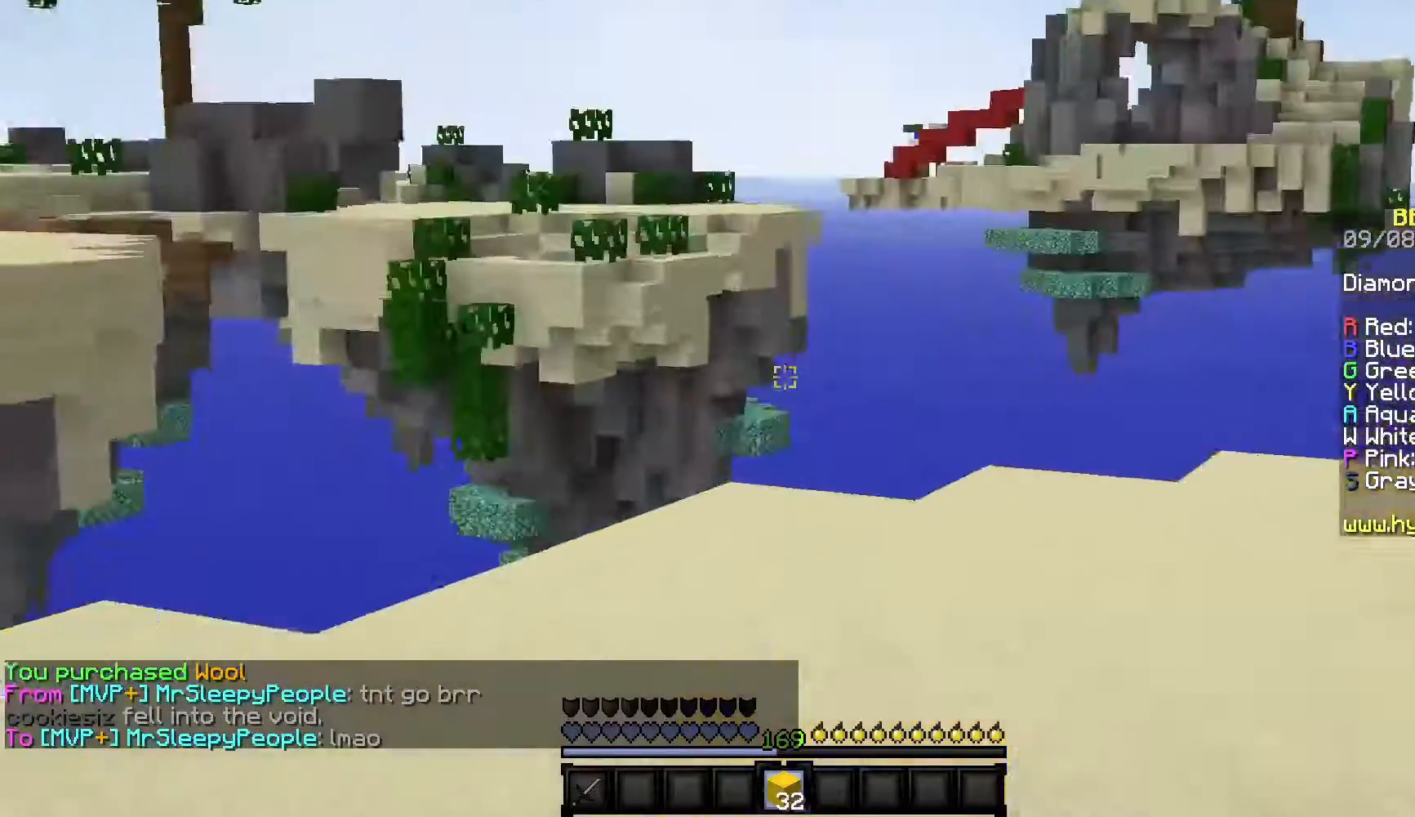
{"keys": [], "mouse": [], "events": []}
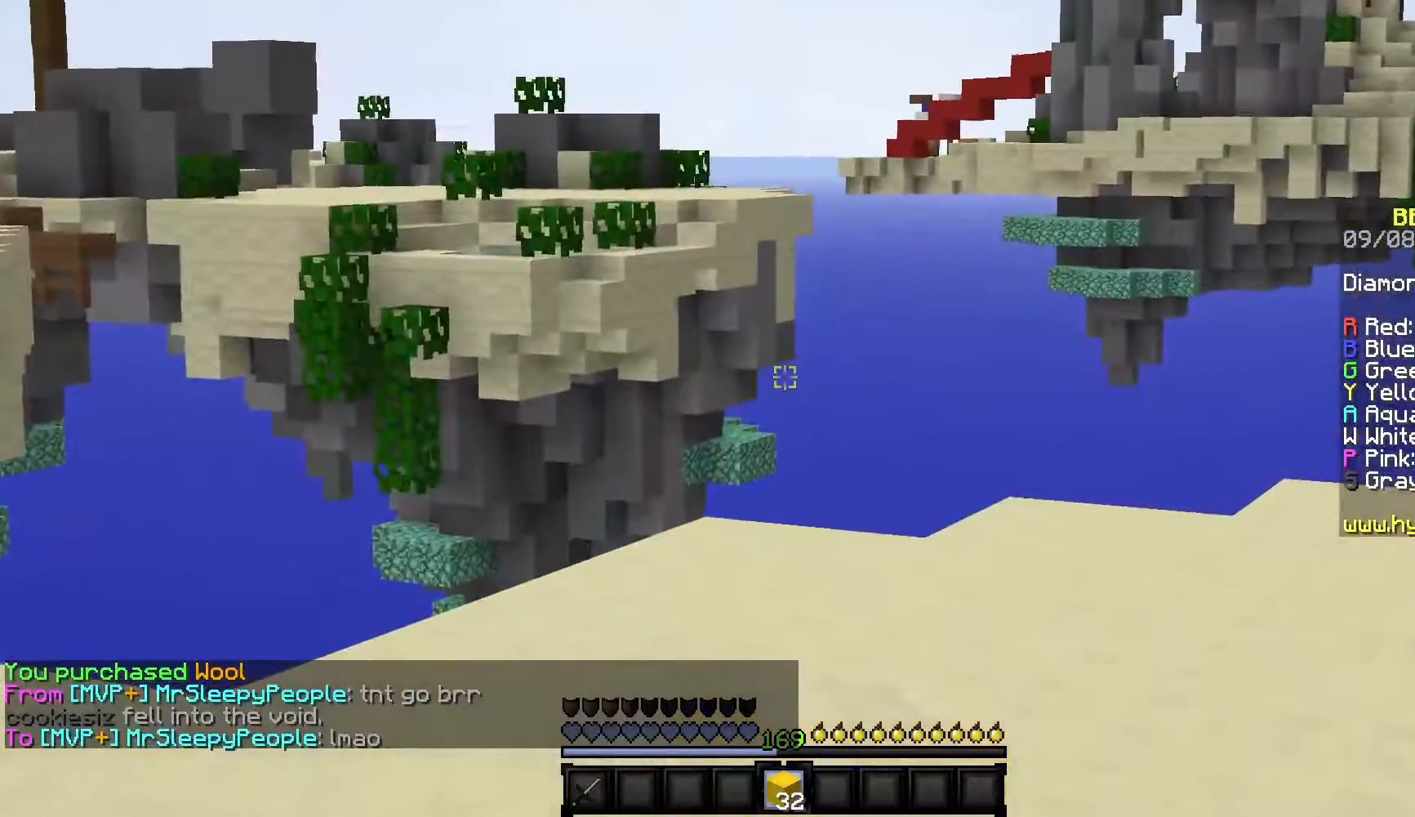
{"keys": [], "mouse": [], "events": []}
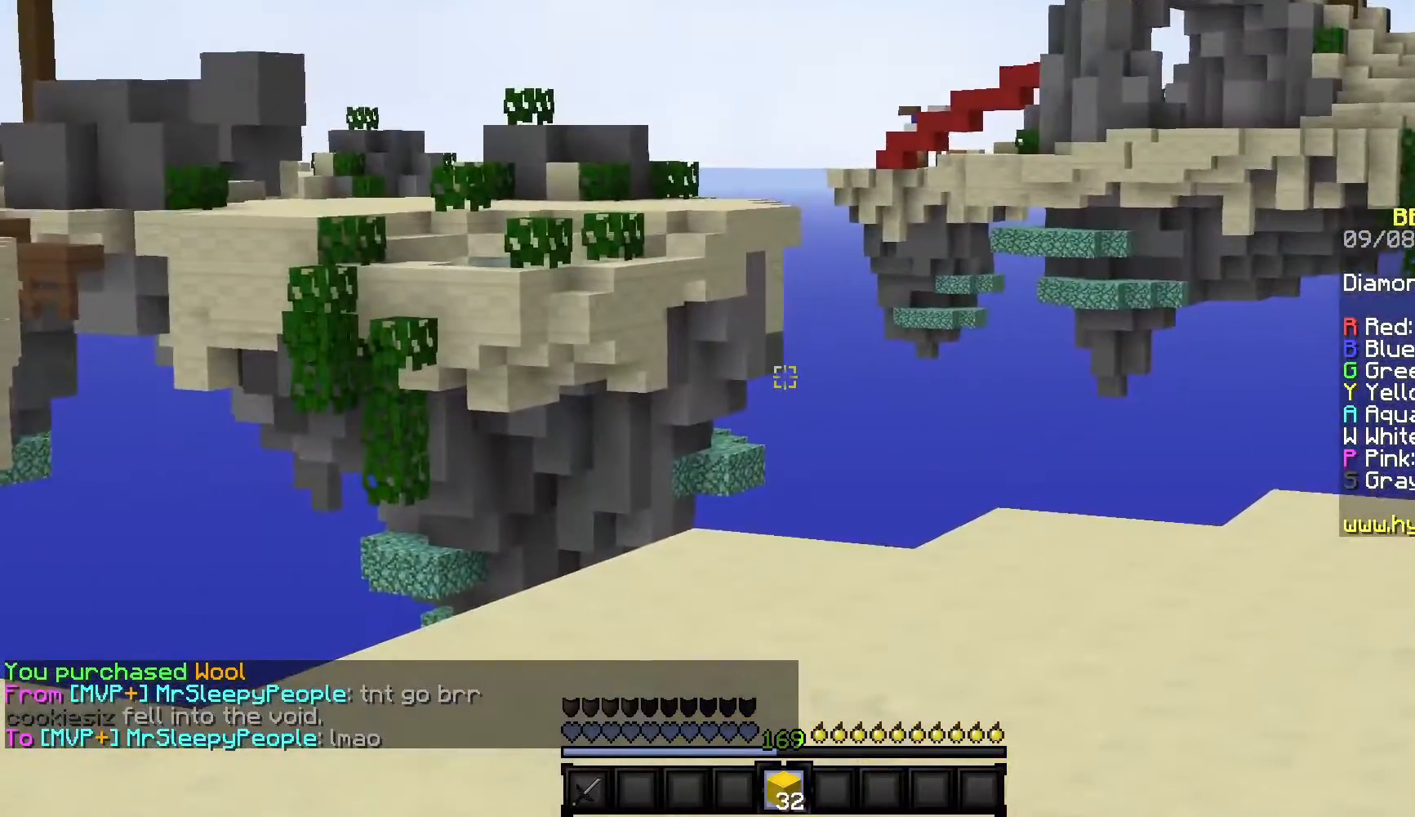
{"keys": [], "mouse": [], "events": []}
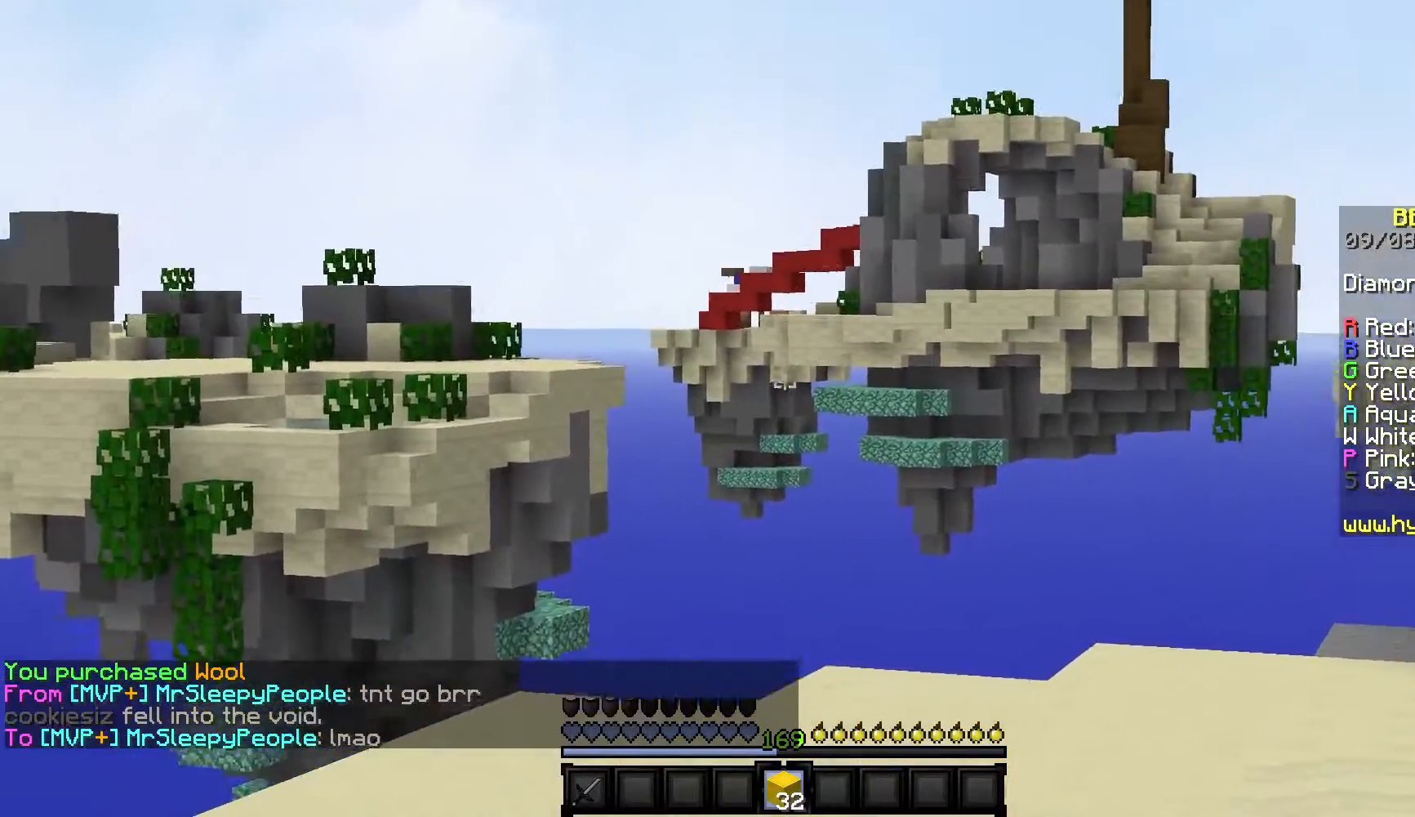
{"keys": [], "mouse": [], "events": []}
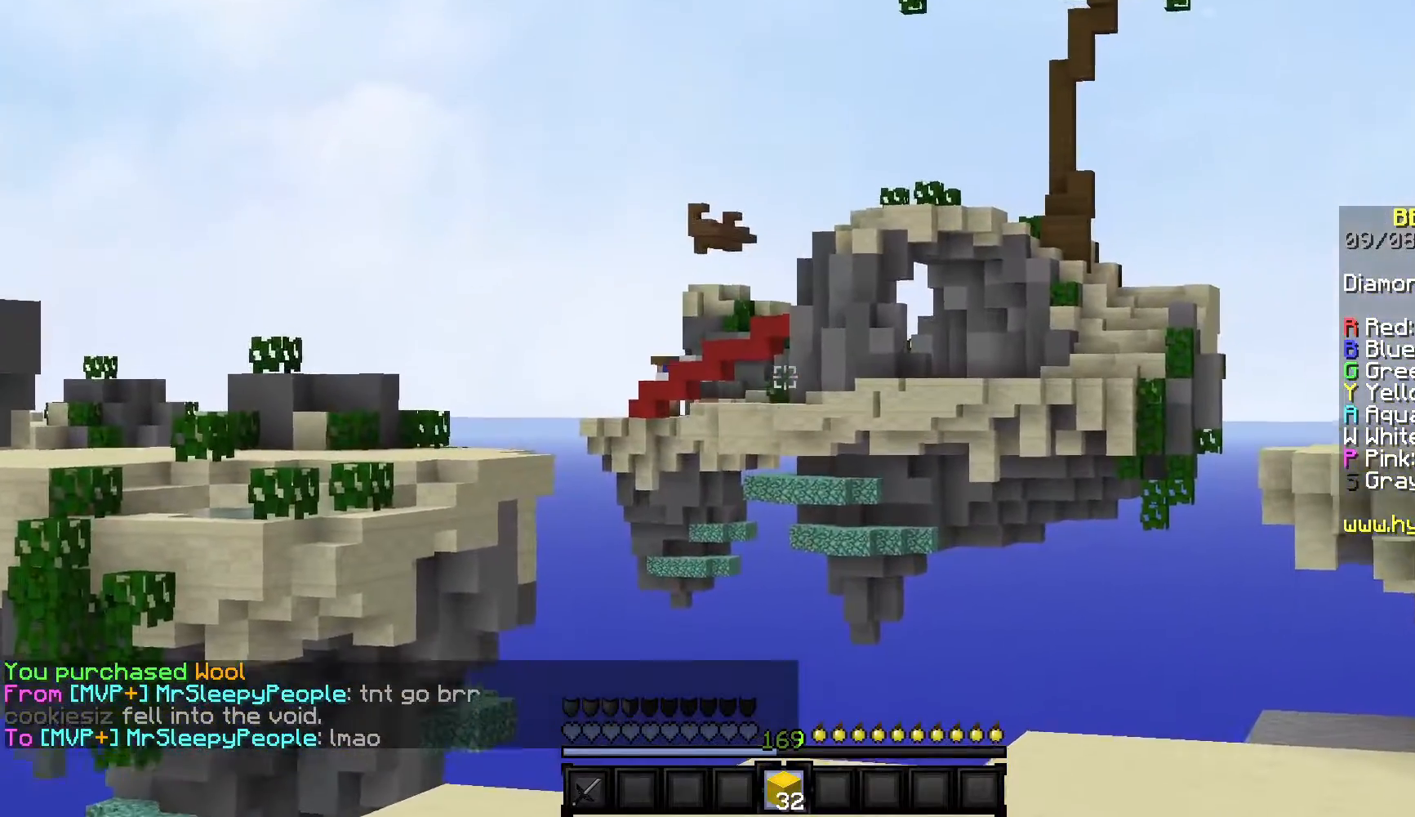
{"keys": [], "mouse": [], "events": []}
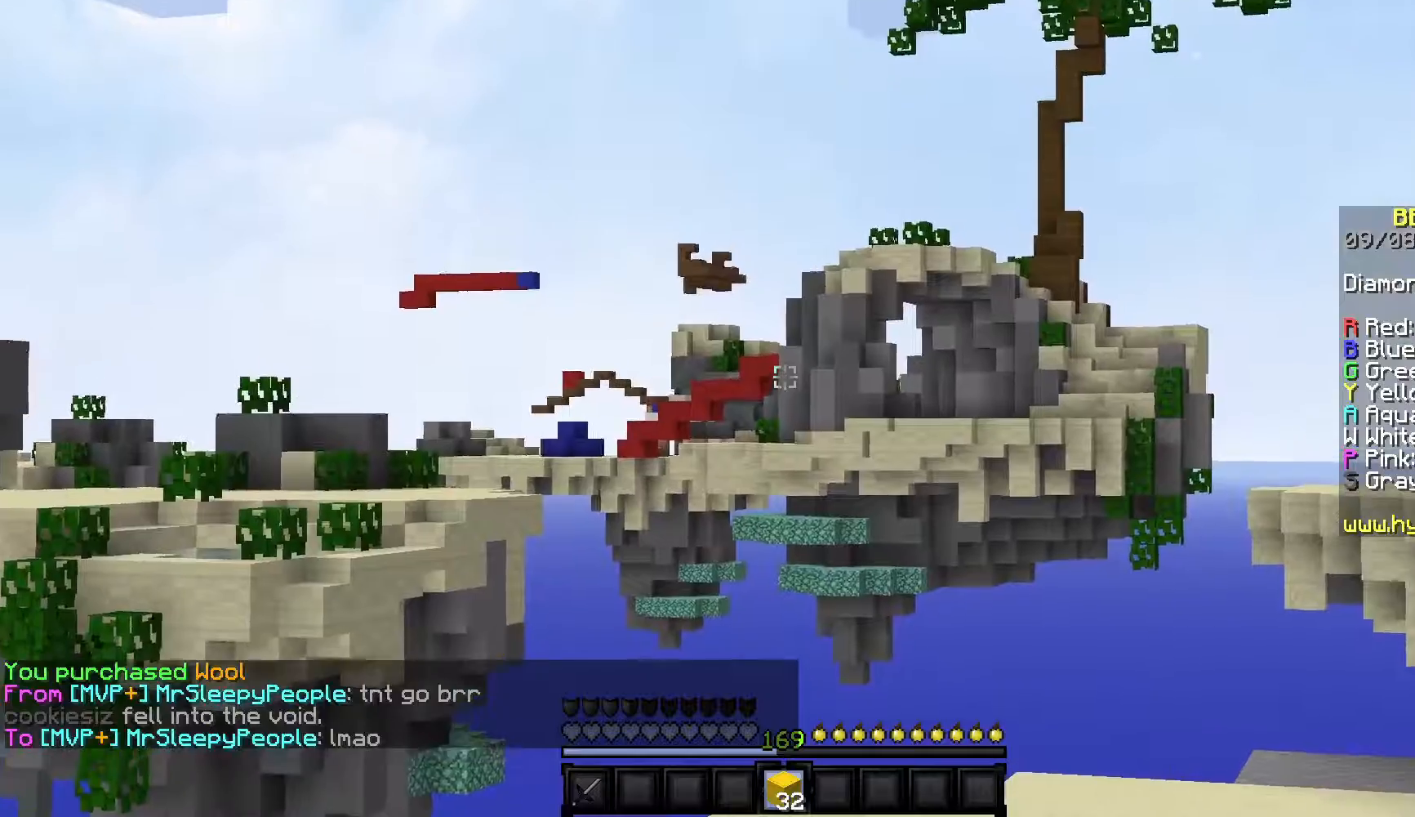
{"keys": [], "mouse": [], "events": []}
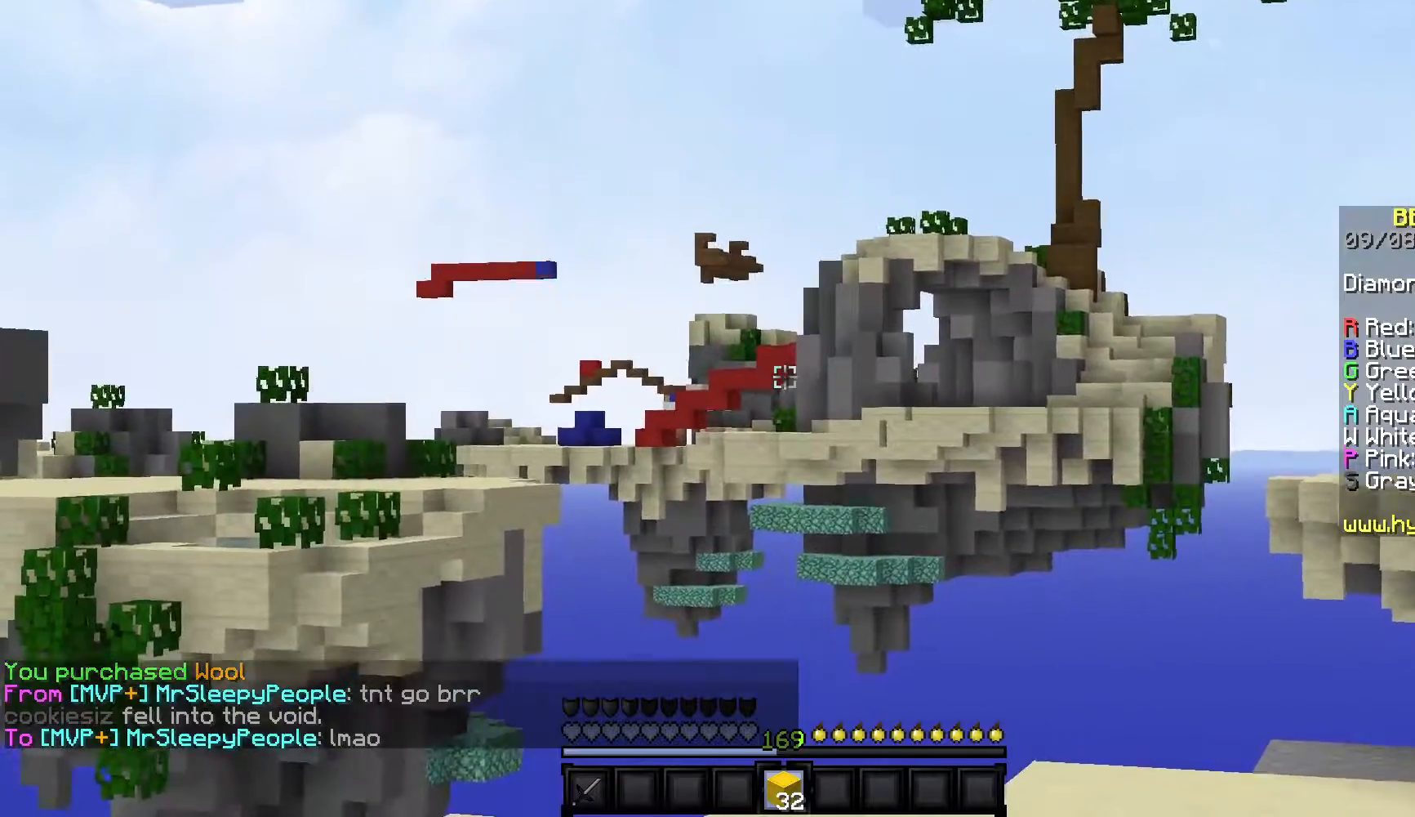
{"keys": ["w"], "mouse": [], "events": [[133, "mouse_left", "down"], [317, "mouse_left", "up"], [467, "w", "down"]]}
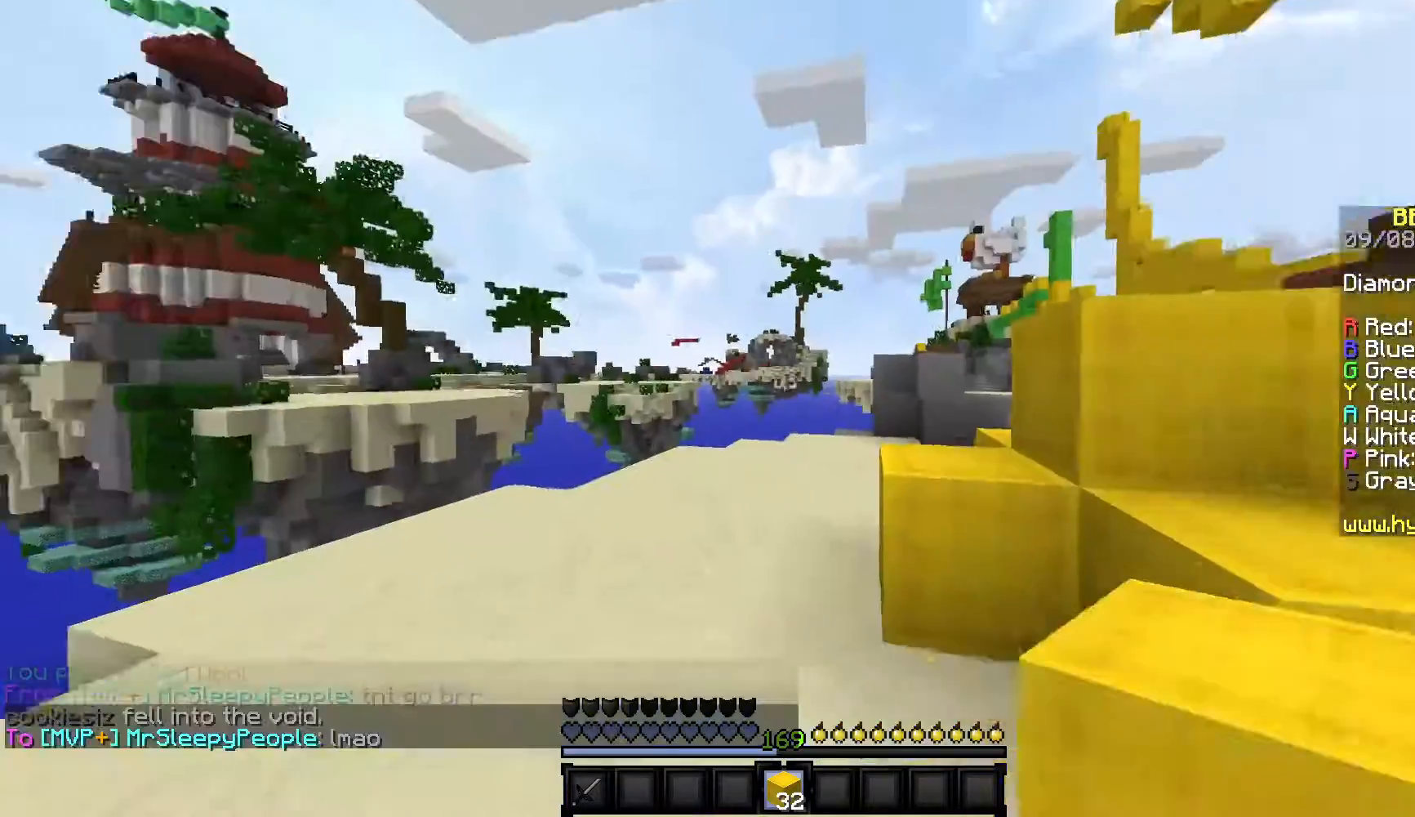
{"keys": ["w"], "mouse": [], "events": []}
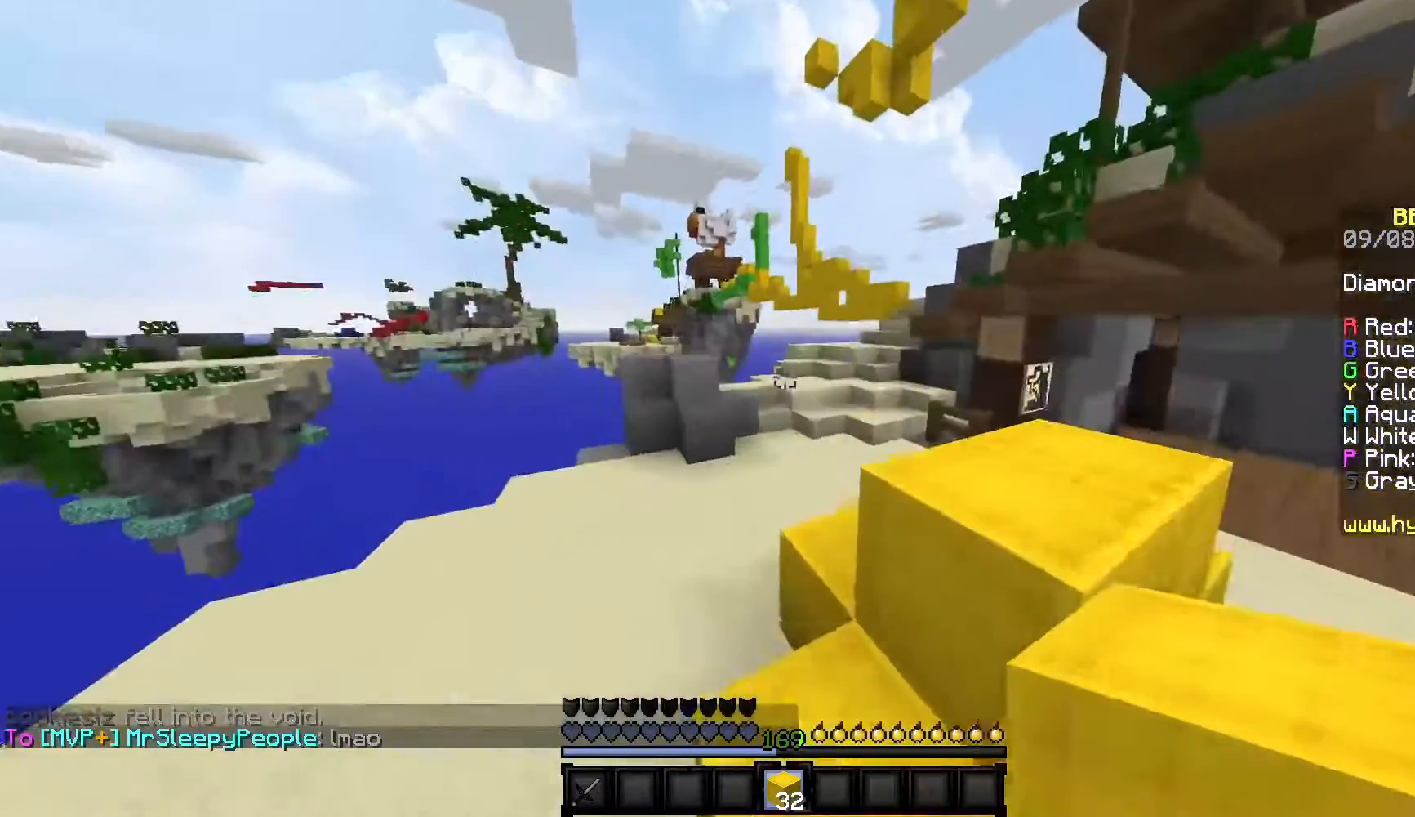
{"keys": ["d", "w"], "mouse": [], "events": [[17, "mouse_left", "down"], [233, "mouse_left", "up"], [267, "d", "down"]]}
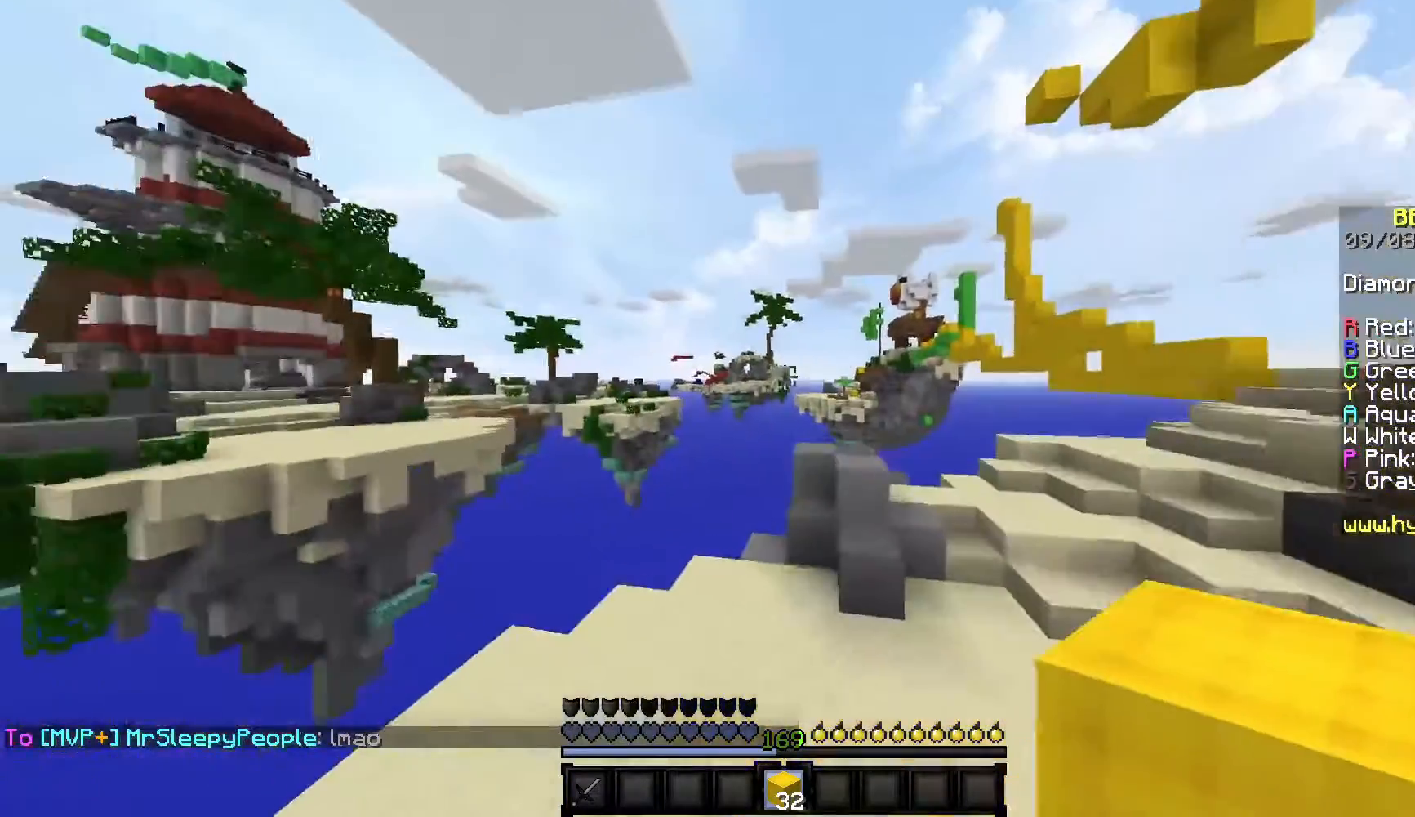
{"keys": ["d", "w"], "mouse": [], "events": [[17, "w", "up"], [467, "w", "down"]]}
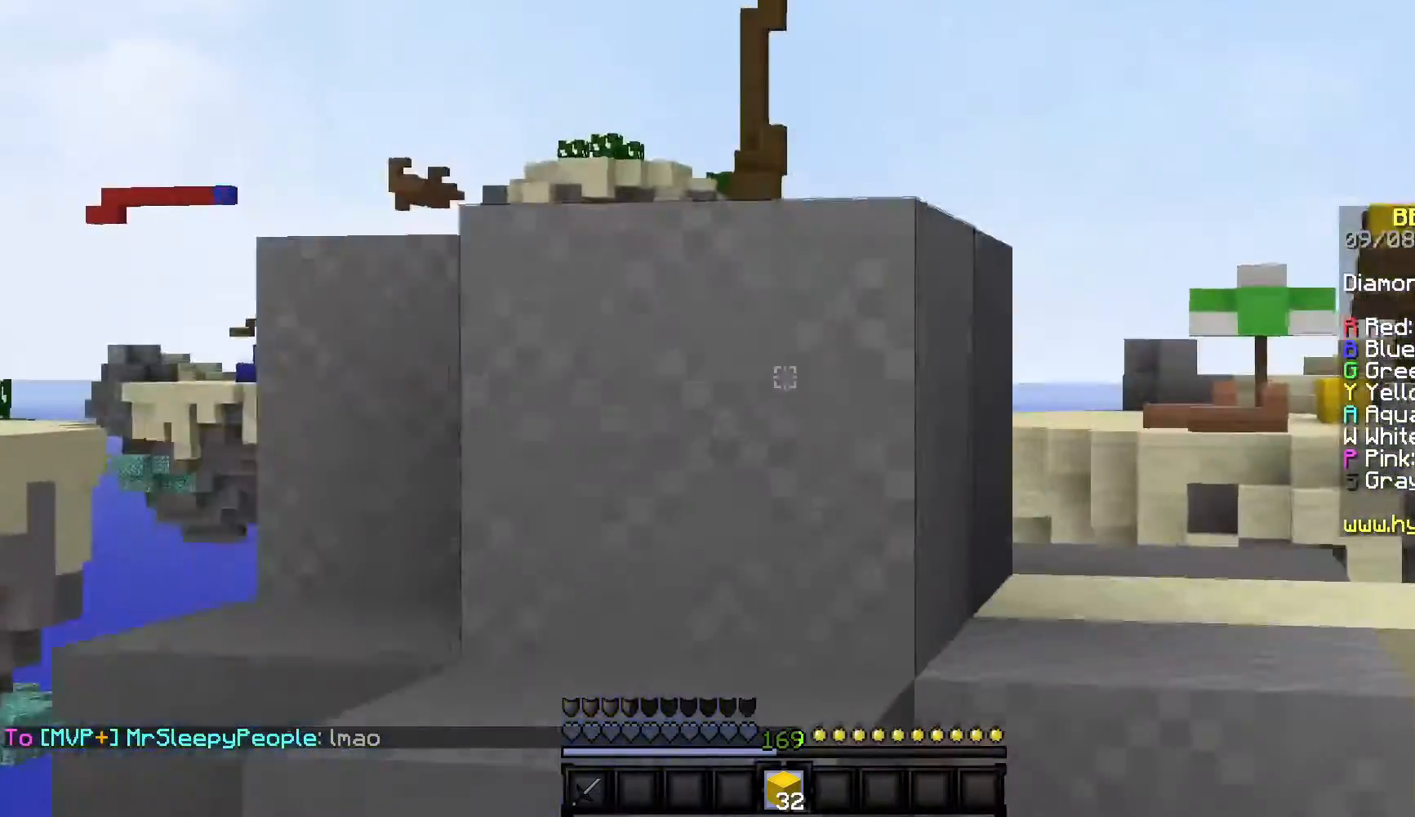
{"keys": [], "mouse": [], "events": [[250, "w", "up"], [500, "d", "up"]]}